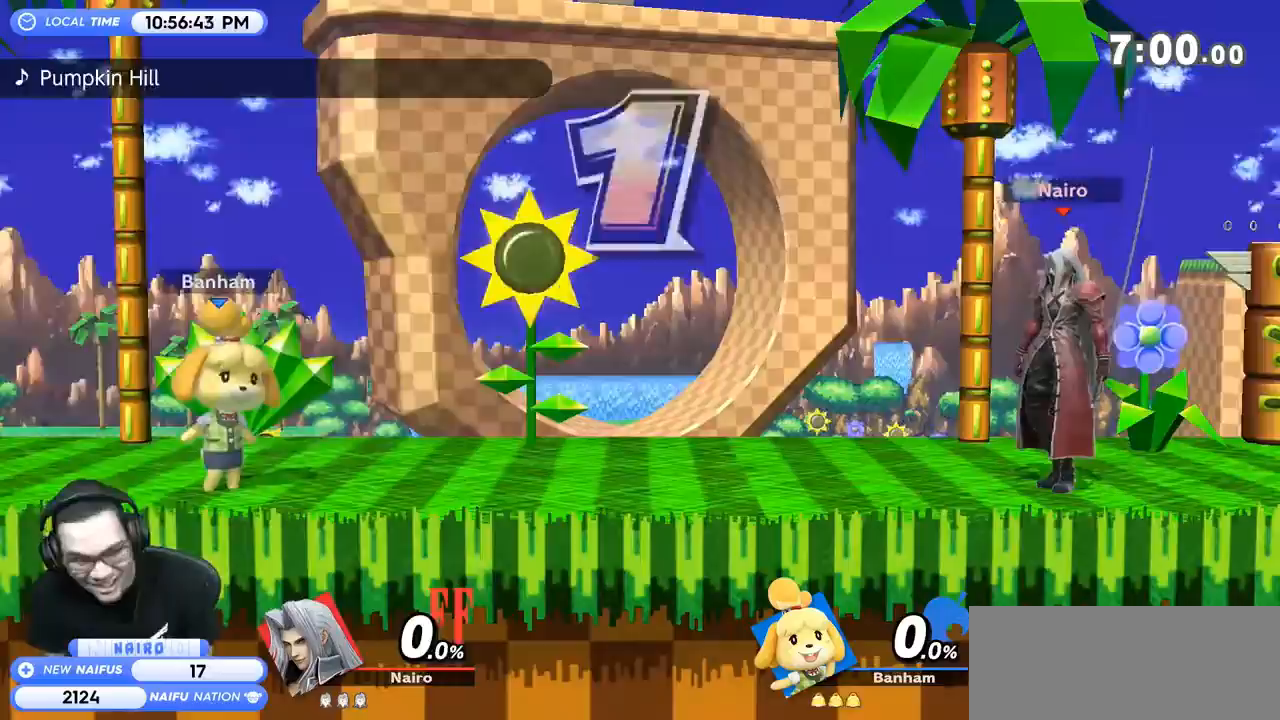
Gameplay with a controller (Nintendo layout); each line is a JSON object with the inputs held at the frame after it. "events" lists button and stick changes between this image and that frame as [ms after this image, input, new state], when the widget could be followed in between. Not read: L3 R3.
{"buttons": [], "left_stick": "left", "right_stick": "center", "events": [[133, "left_stick", "left"], [267, "Y", "down"], [400, "Y", "up"]]}
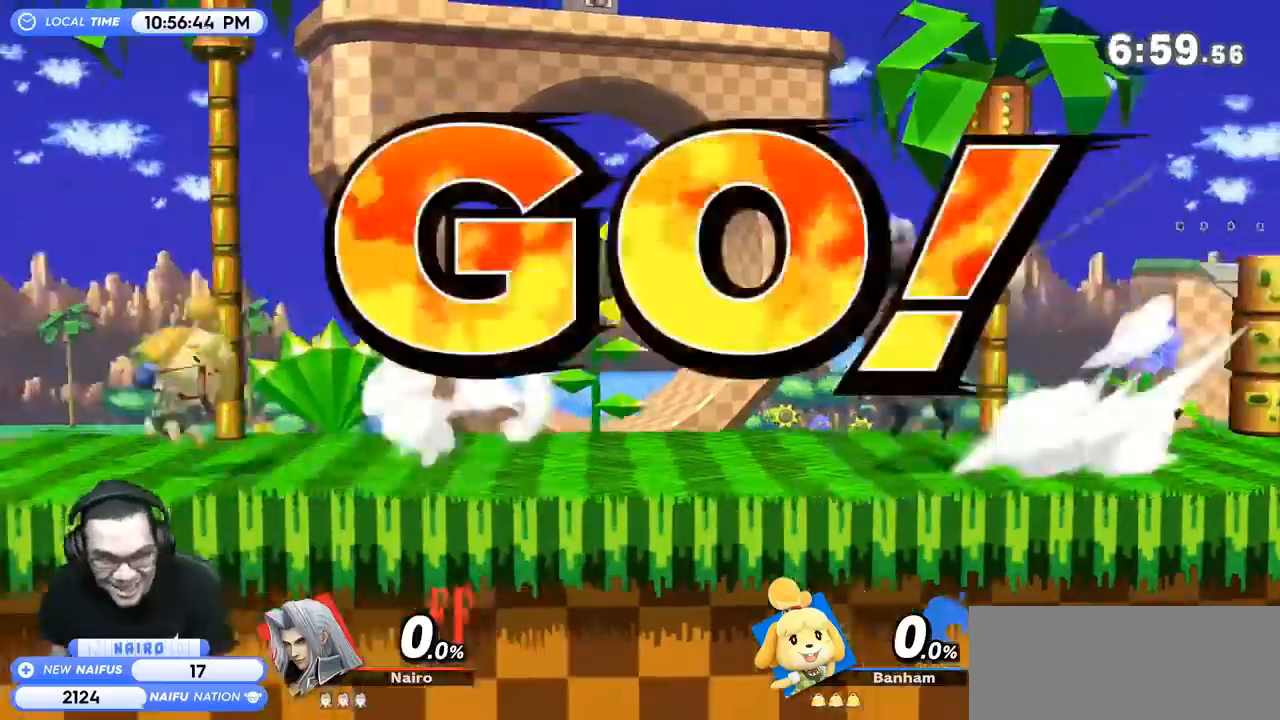
{"buttons": ["Y"], "left_stick": "right", "right_stick": "center", "events": [[200, "left_stick", "down-left"], [333, "left_stick", "center"], [433, "Y", "down"], [500, "left_stick", "right"]]}
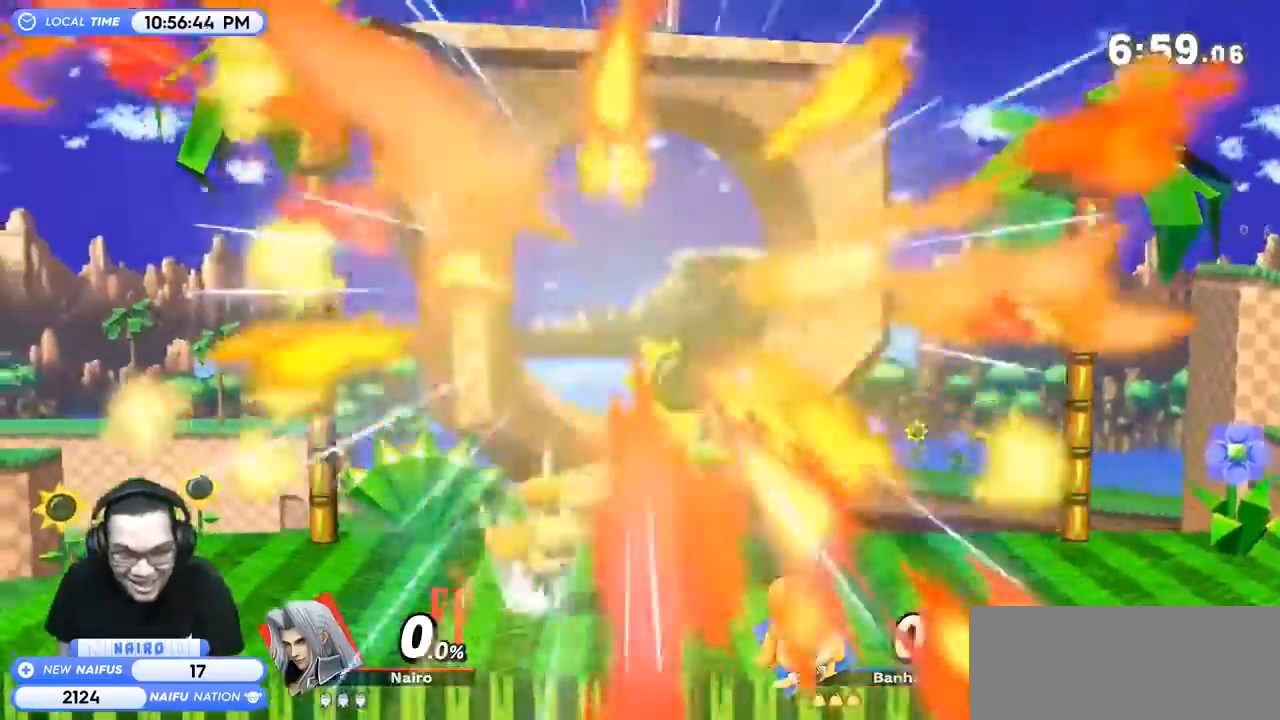
{"buttons": ["A"], "left_stick": "down", "right_stick": "center", "events": [[200, "Y", "up"], [200, "left_stick", "left"], [400, "left_stick", "center"], [467, "A", "down"], [467, "left_stick", "down"]]}
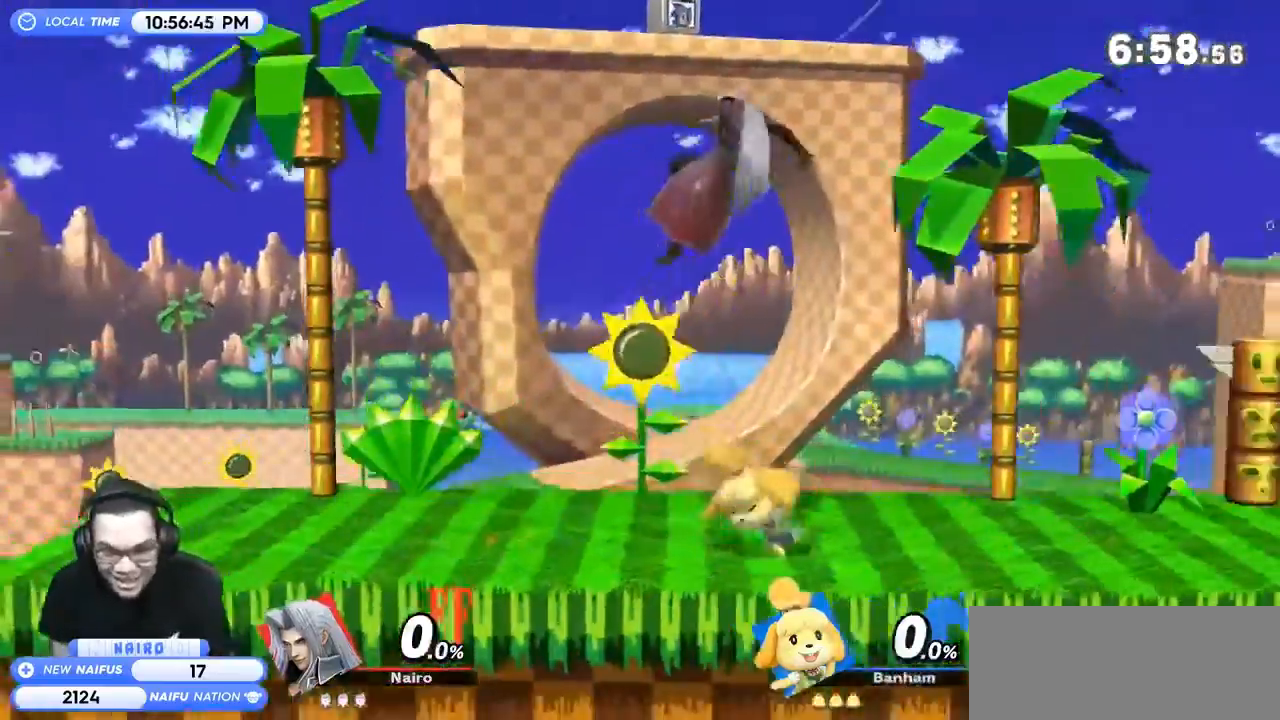
{"buttons": [], "left_stick": "center", "right_stick": "center", "events": [[33, "A", "up"], [167, "left_stick", "center"], [367, "left_stick", "right"], [500, "left_stick", "center"]]}
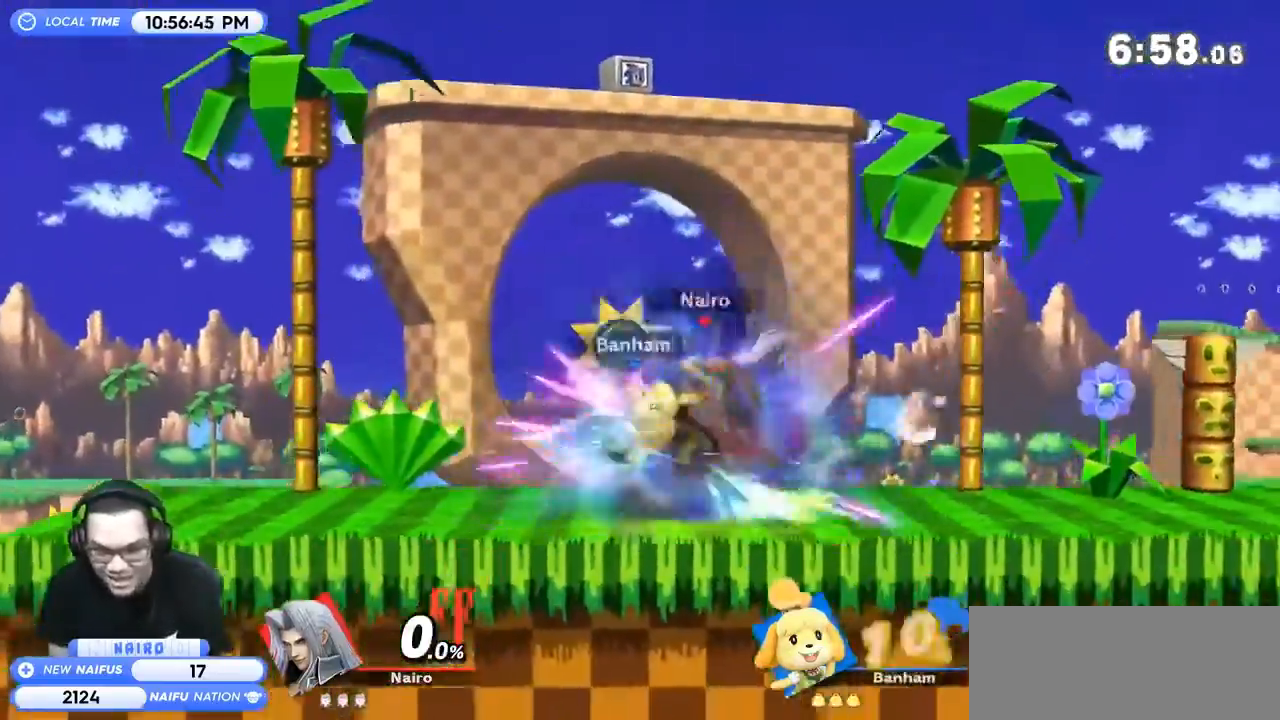
{"buttons": [], "left_stick": "left", "right_stick": "center", "events": [[33, "Y", "down"], [67, "Y", "up"], [167, "left_stick", "left"], [333, "left_stick", "down-left"], [433, "left_stick", "center"], [500, "left_stick", "left"]]}
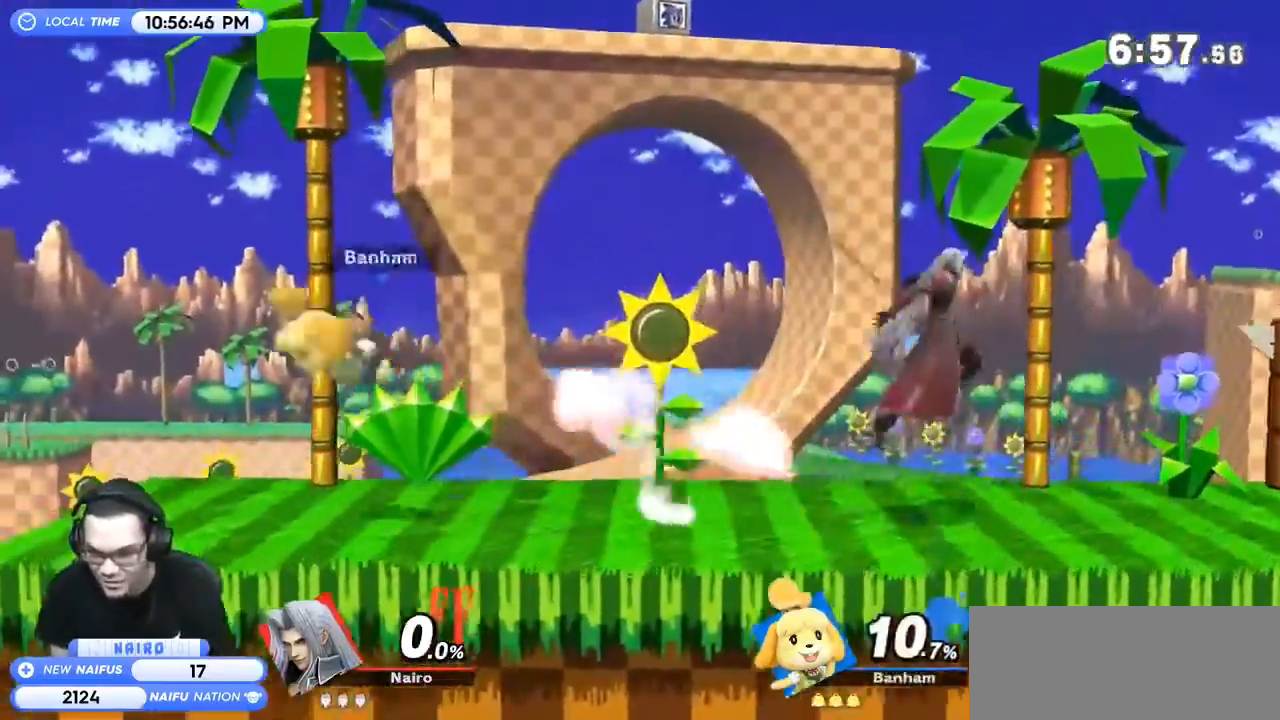
{"buttons": [], "left_stick": "left", "right_stick": "center", "events": [[233, "left_stick", "down-right"], [267, "Y", "down"], [300, "Y", "up"], [300, "left_stick", "left"], [367, "right_stick", "left"], [433, "right_stick", "center"]]}
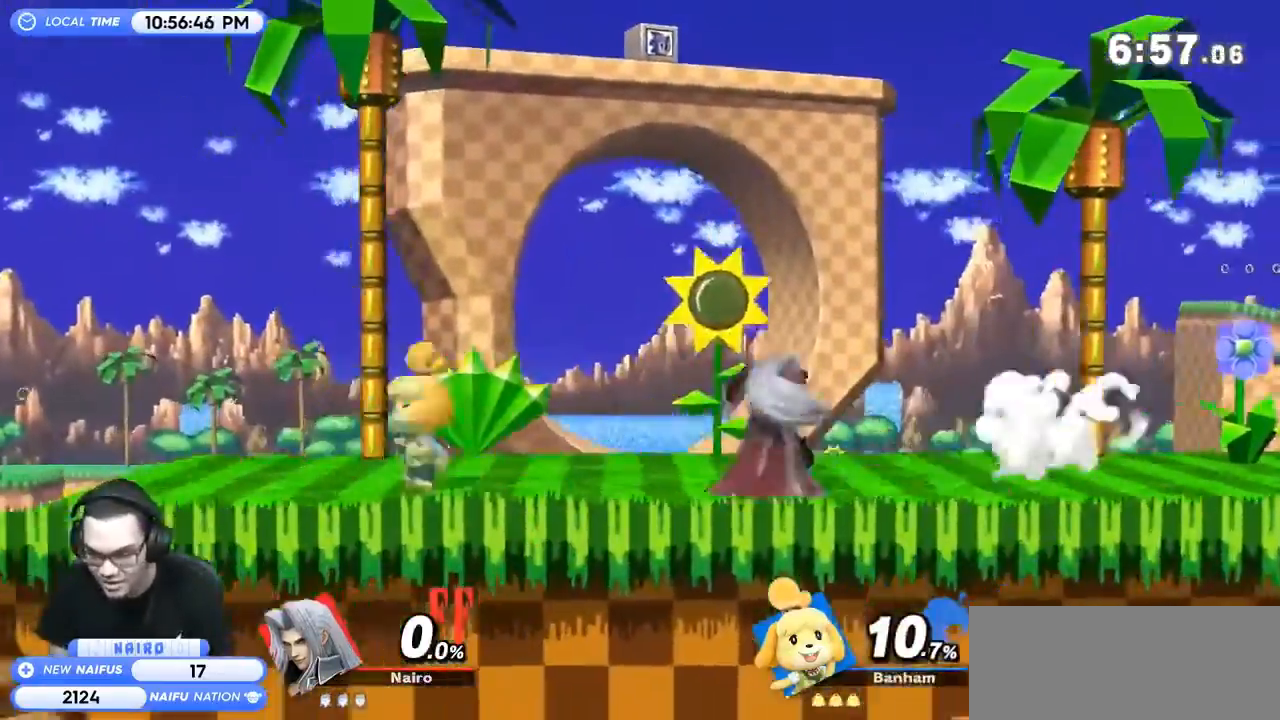
{"buttons": [], "left_stick": "center", "right_stick": "center", "events": [[67, "left_stick", "down-left"], [233, "left_stick", "center"]]}
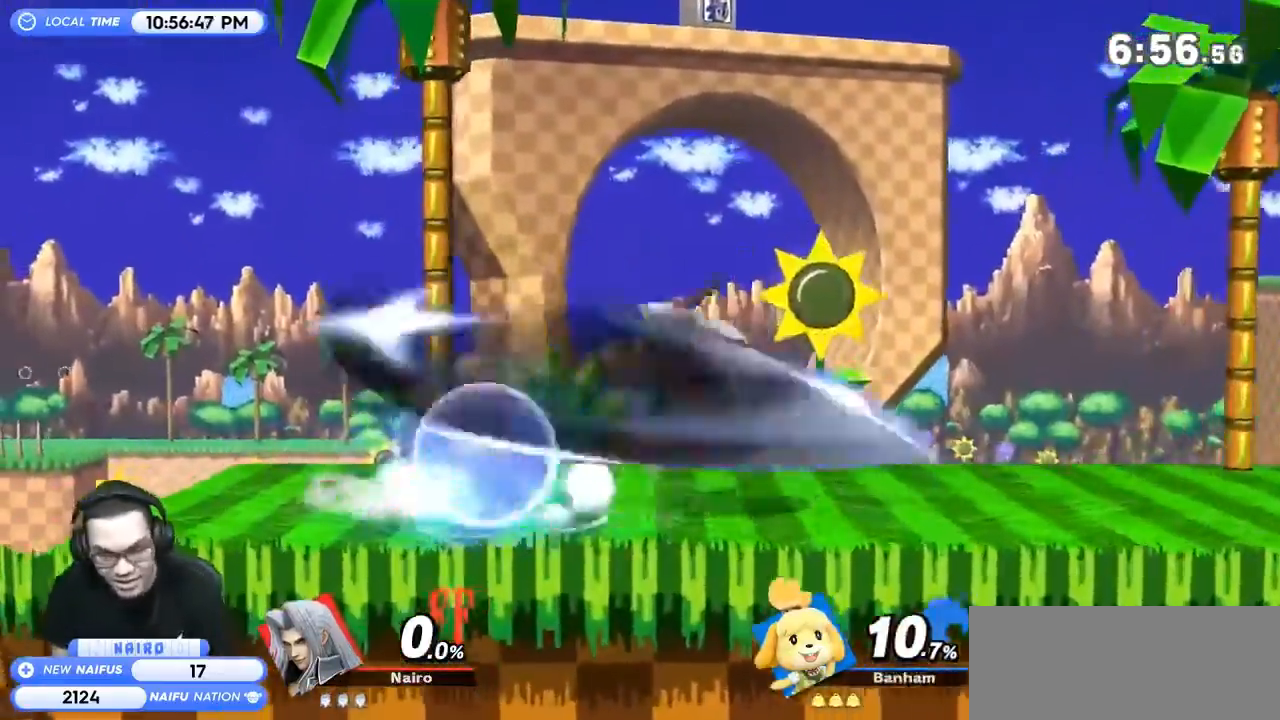
{"buttons": [], "left_stick": "right", "right_stick": "center", "events": [[33, "left_stick", "right"], [300, "Y", "down"], [300, "left_stick", "left"], [333, "Y", "up"], [433, "left_stick", "right"]]}
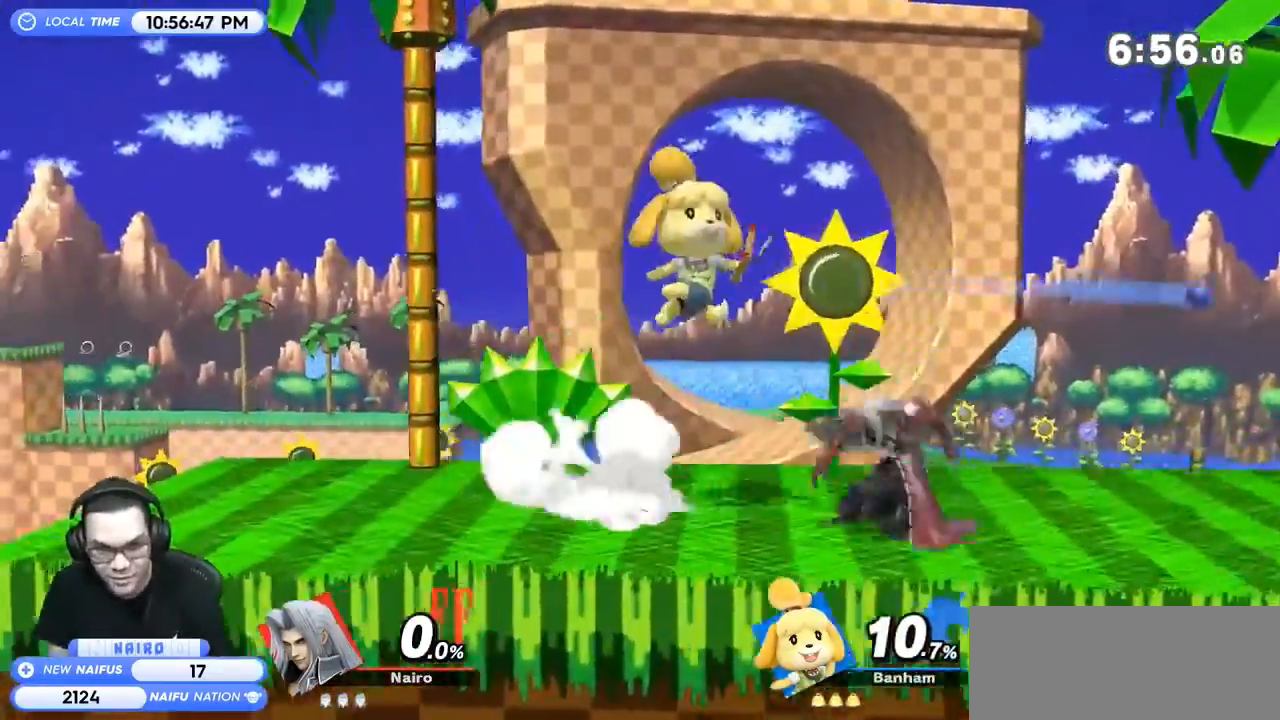
{"buttons": [], "left_stick": "left", "right_stick": "center", "events": [[100, "left_stick", "down"], [267, "left_stick", "center"], [433, "left_stick", "left"]]}
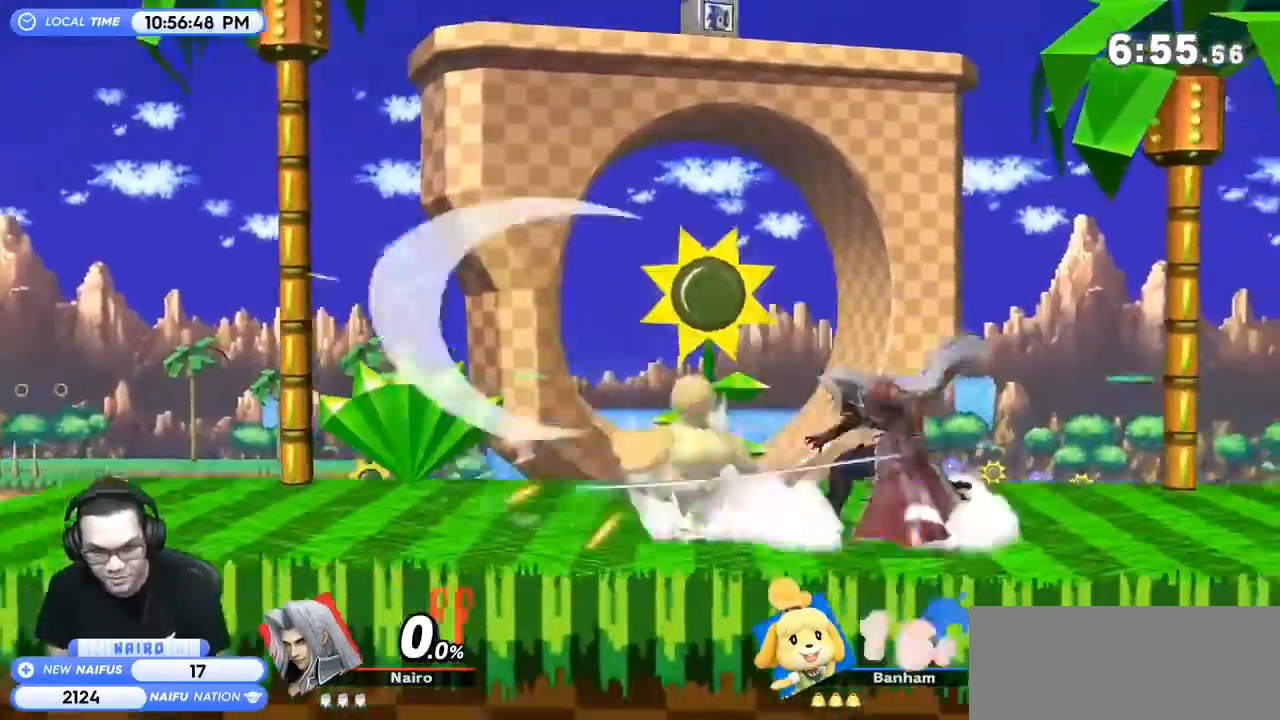
{"buttons": [], "left_stick": "center", "right_stick": "center", "events": [[33, "Z", "down"], [133, "Z", "up"], [133, "left_stick", "up"], [300, "left_stick", "center"]]}
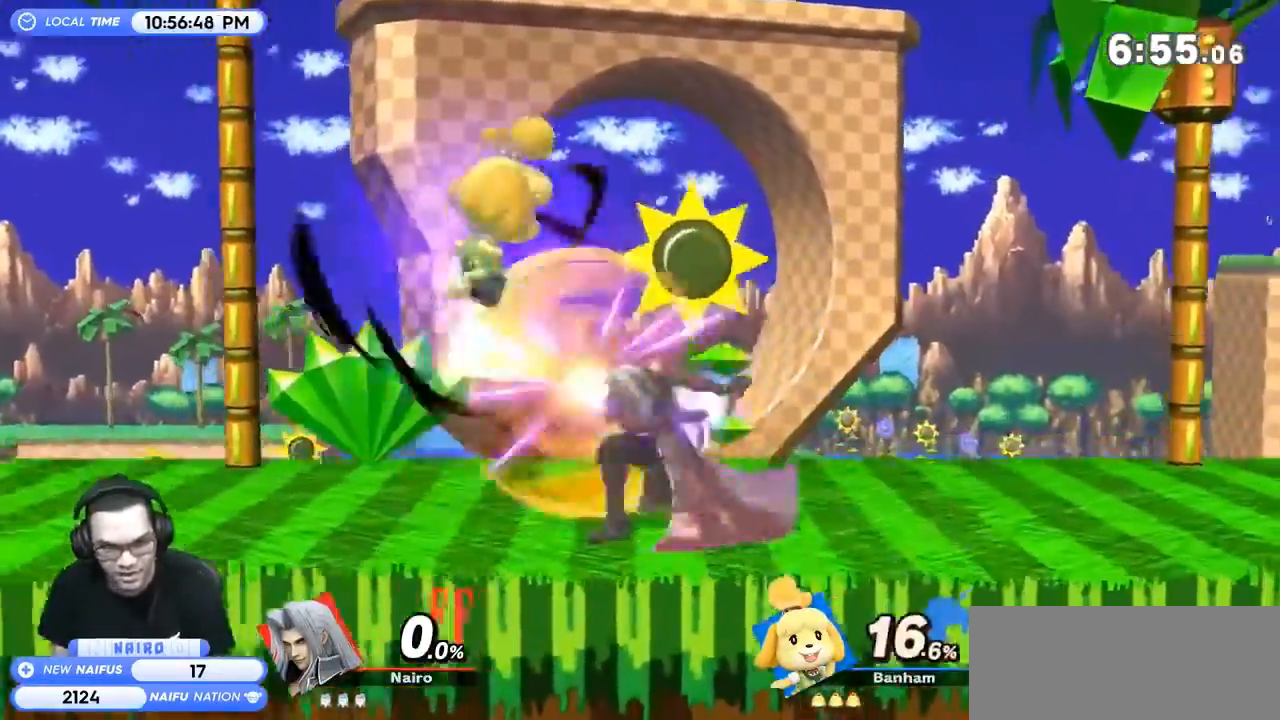
{"buttons": ["A", "Y"], "left_stick": "center", "right_stick": "center", "events": [[267, "left_stick", "left"], [367, "Y", "down"], [400, "left_stick", "center"], [433, "Y", "up"], [467, "A", "down"], [467, "Y", "down"]]}
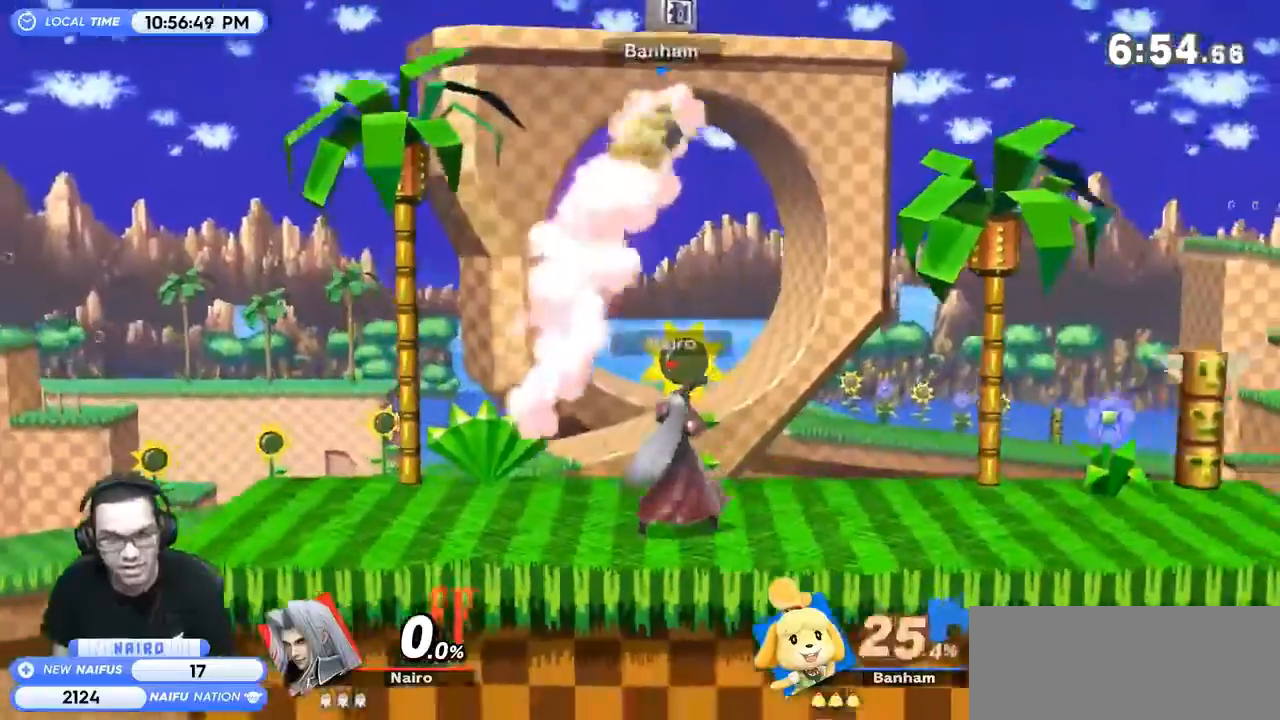
{"buttons": [], "left_stick": "right", "right_stick": "center", "events": [[33, "A", "up"], [67, "left_stick", "right"], [233, "Y", "up"]]}
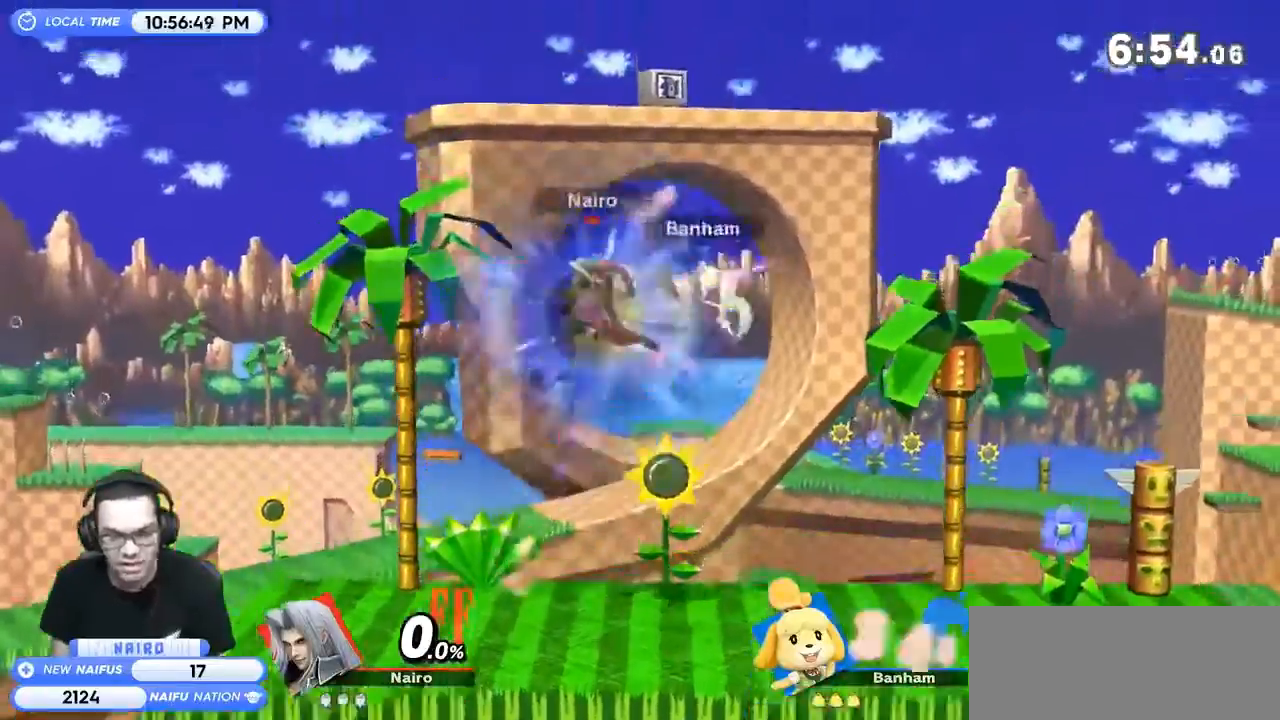
{"buttons": [], "left_stick": "right", "right_stick": "center", "events": [[167, "right_stick", "up"], [233, "right_stick", "center"], [333, "right_stick", "up"], [400, "right_stick", "center"]]}
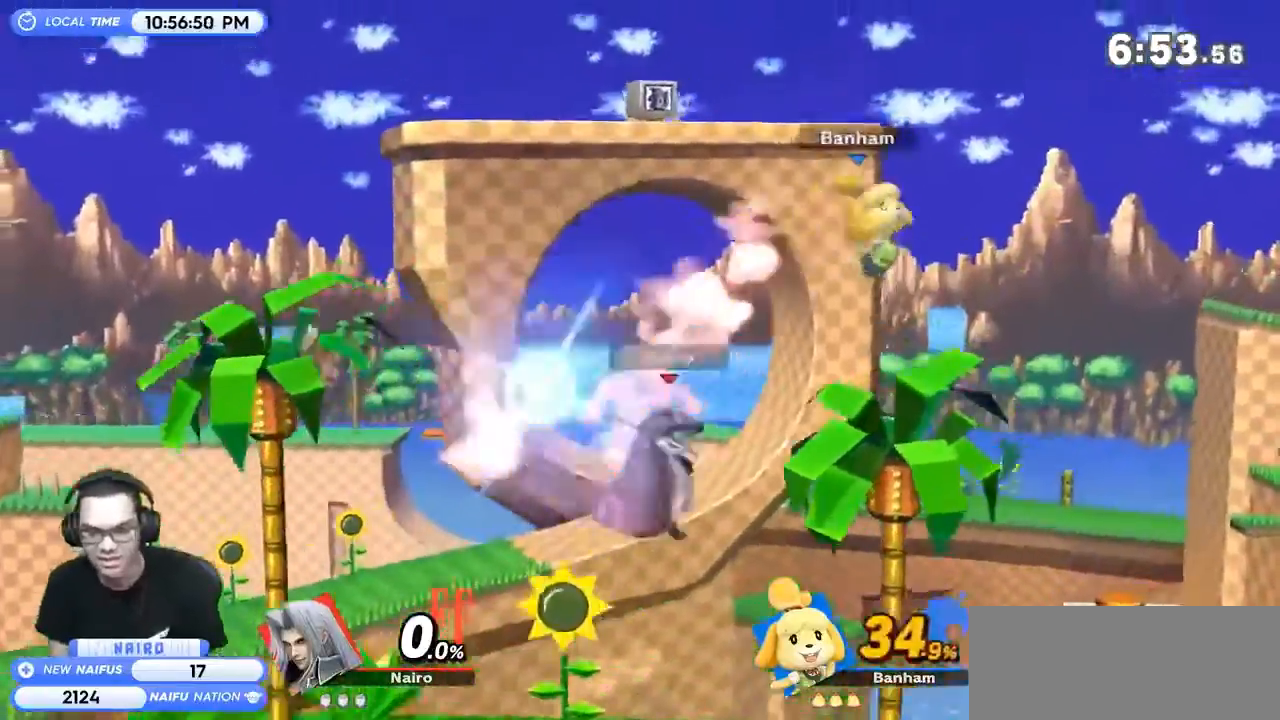
{"buttons": [], "left_stick": "right", "right_stick": "center", "events": [[67, "left_stick", "down"], [233, "left_stick", "center"], [500, "left_stick", "right"]]}
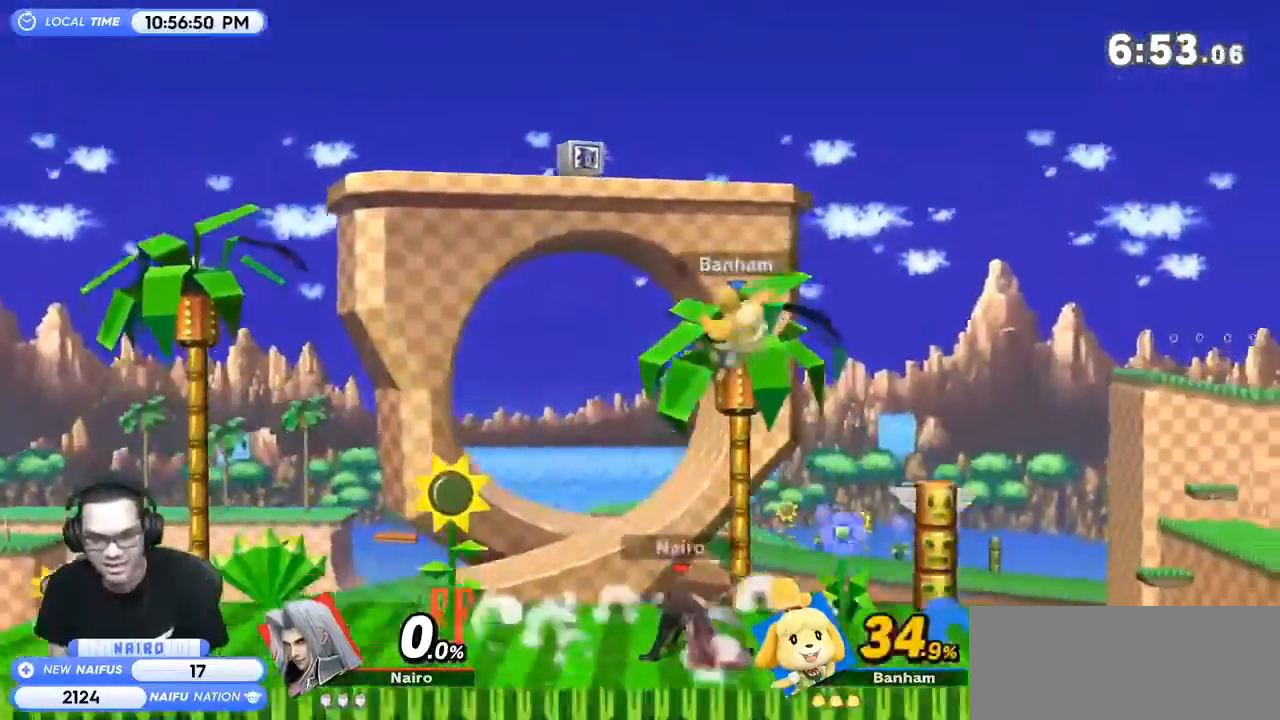
{"buttons": [], "left_stick": "center", "right_stick": "center", "events": [[100, "Z", "down"], [100, "left_stick", "left"], [200, "Z", "up"], [200, "left_stick", "center"], [300, "A", "down"], [367, "A", "up"], [433, "A", "down"], [500, "A", "up"]]}
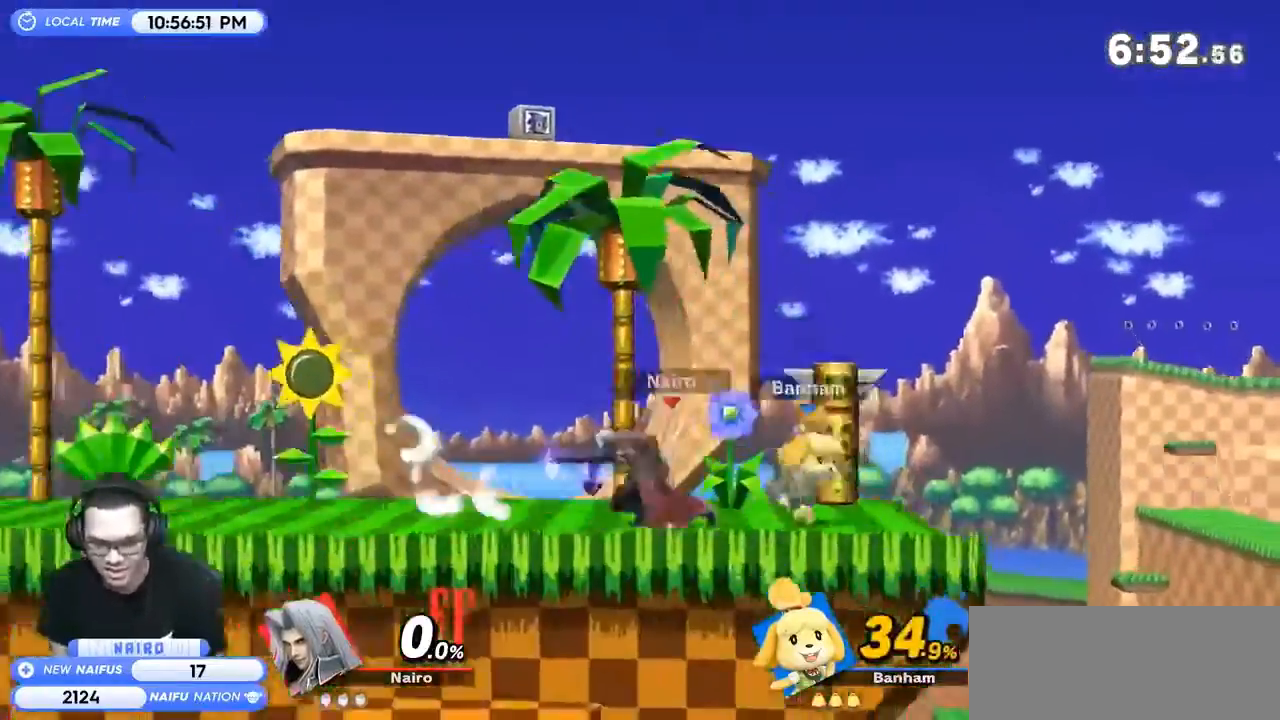
{"buttons": [], "left_stick": "right", "right_stick": "center", "events": [[267, "left_stick", "left"], [400, "left_stick", "right"]]}
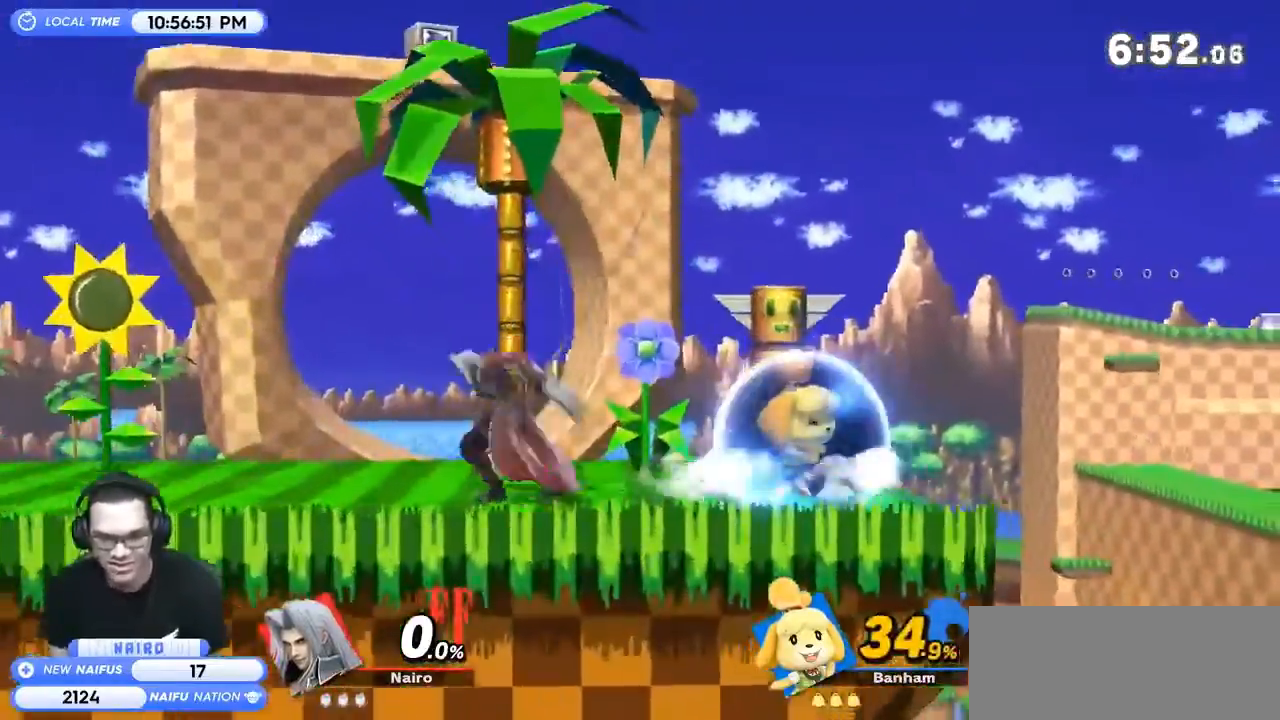
{"buttons": [], "left_stick": "center", "right_stick": "center", "events": [[133, "left_stick", "down-right"], [267, "left_stick", "right"], [367, "left_stick", "center"]]}
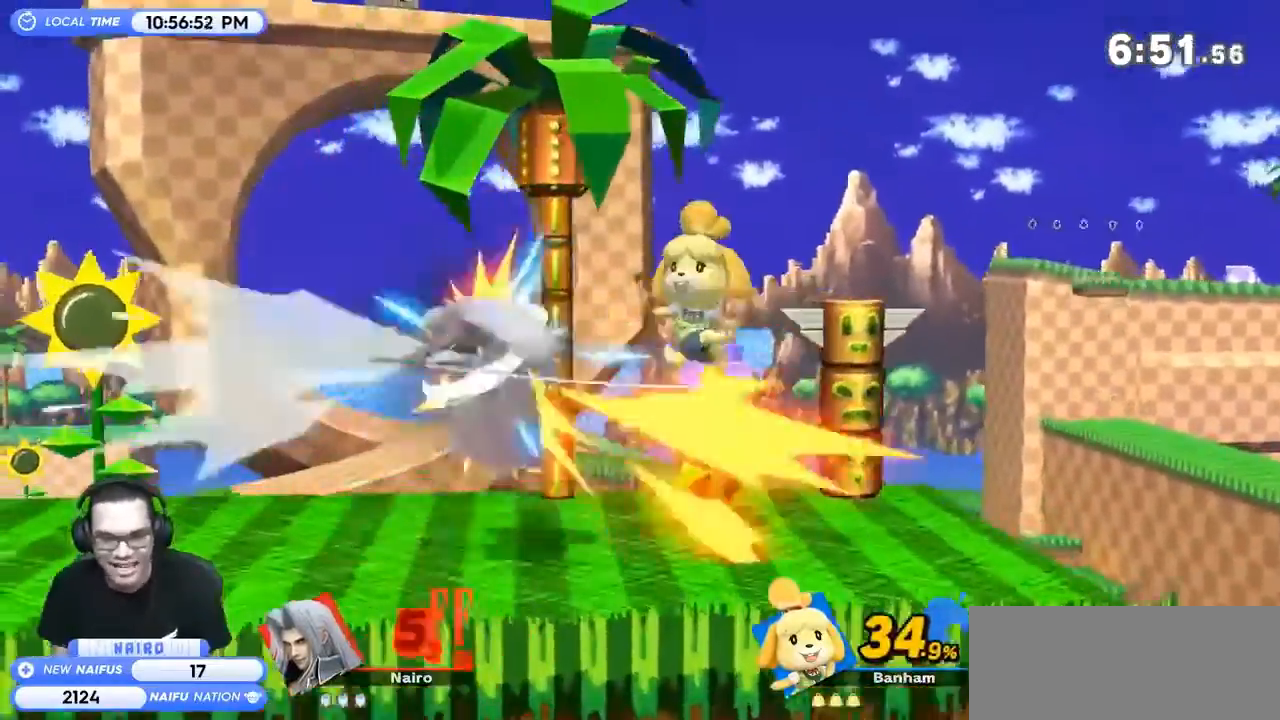
{"buttons": [], "left_stick": "center", "right_stick": "center", "events": [[167, "left_stick", "right"], [233, "R1", "down"], [367, "left_stick", "center"], [433, "R1", "up"]]}
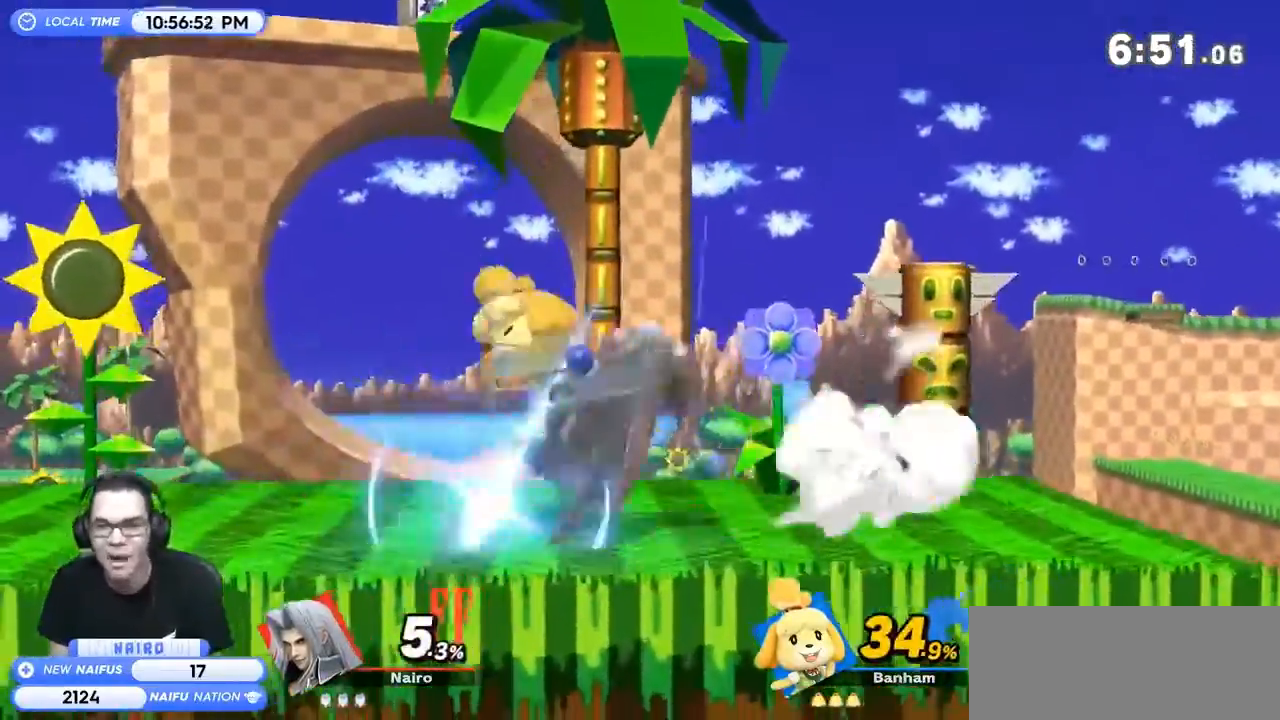
{"buttons": [], "left_stick": "left", "right_stick": "center", "events": [[167, "left_stick", "left"], [433, "right_stick", "left"], [500, "right_stick", "center"]]}
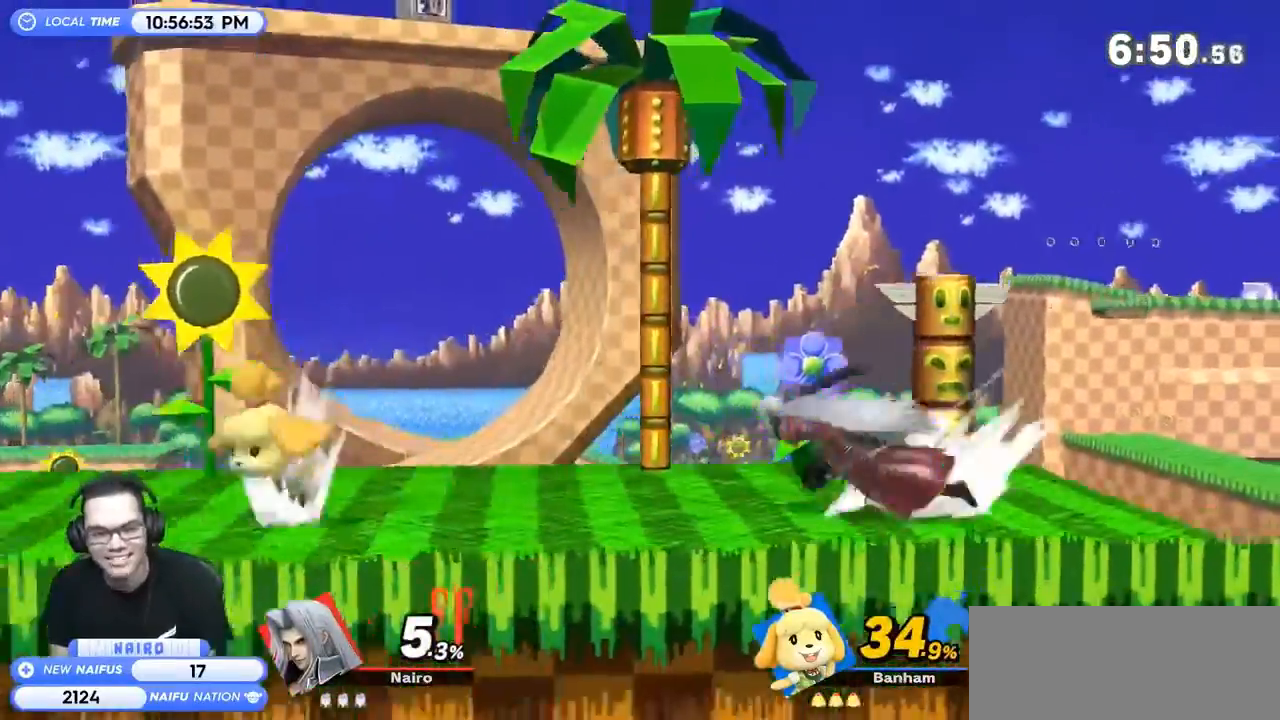
{"buttons": ["Y"], "left_stick": "center", "right_stick": "center", "events": [[100, "left_stick", "down-left"], [300, "left_stick", "center"], [467, "Y", "down"]]}
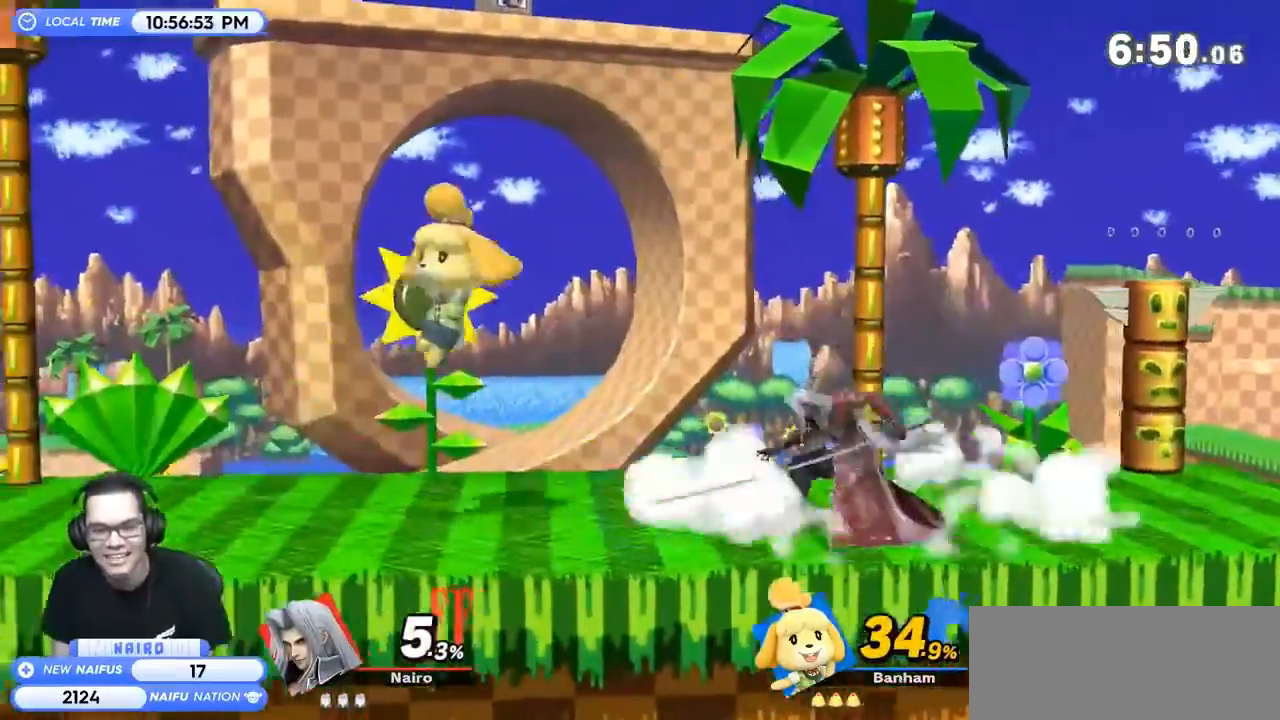
{"buttons": [], "left_stick": "down", "right_stick": "center", "events": [[167, "Y", "up"], [233, "left_stick", "right"], [300, "left_stick", "center"], [400, "A", "down"], [467, "A", "up"], [467, "left_stick", "down"]]}
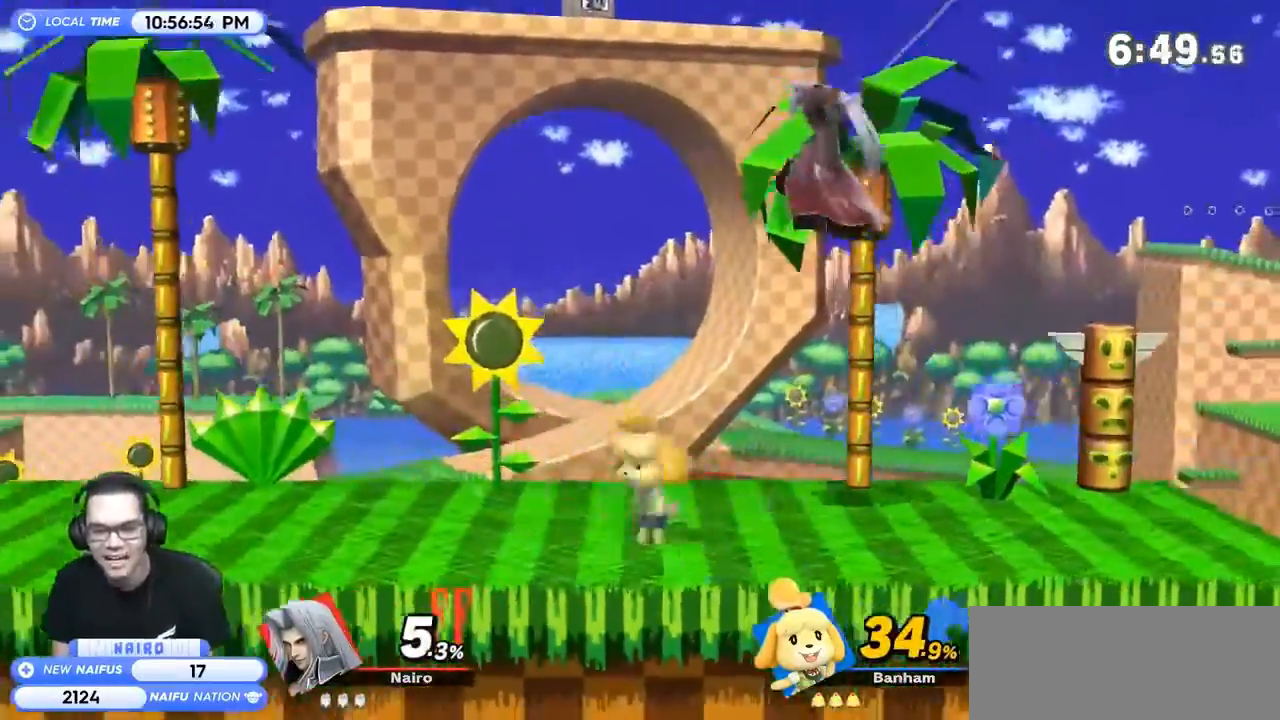
{"buttons": [], "left_stick": "center", "right_stick": "center", "events": [[67, "left_stick", "center"], [333, "left_stick", "right"], [500, "left_stick", "center"]]}
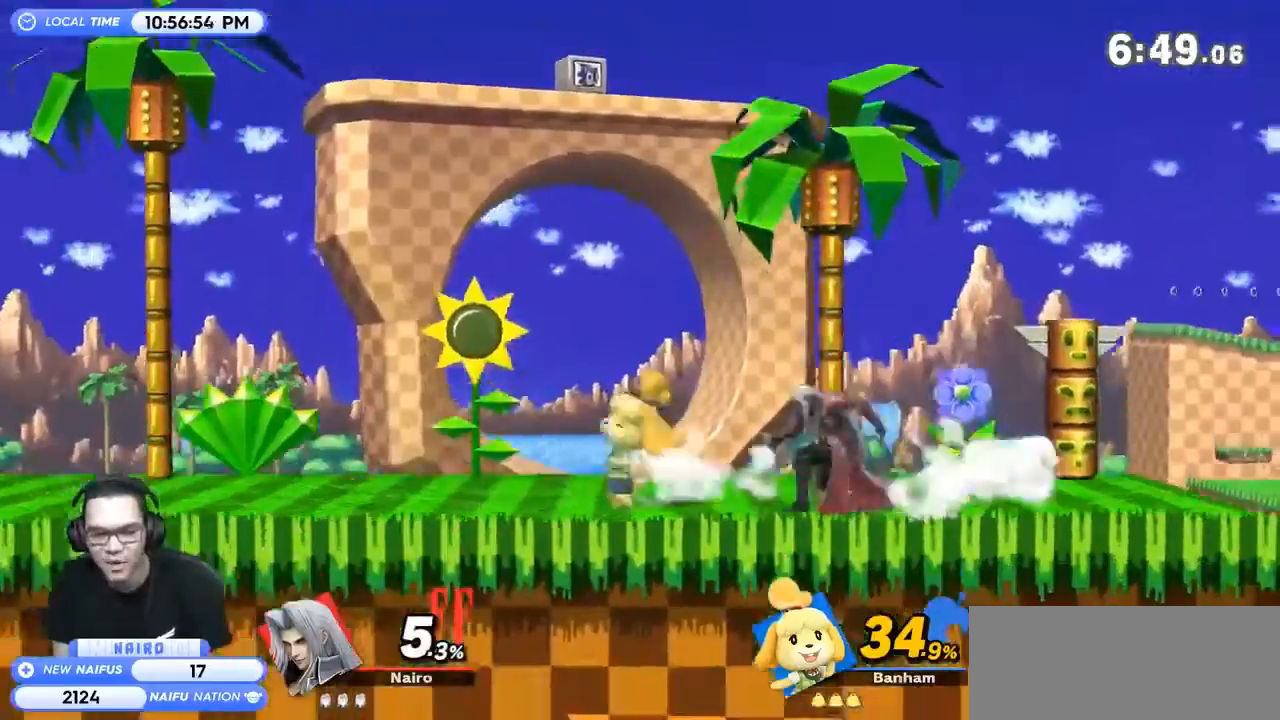
{"buttons": [], "left_stick": "down-left", "right_stick": "center", "events": [[100, "left_stick", "left"], [200, "Y", "down"], [267, "Y", "up"], [300, "right_stick", "left"], [400, "right_stick", "center"], [467, "left_stick", "down-left"]]}
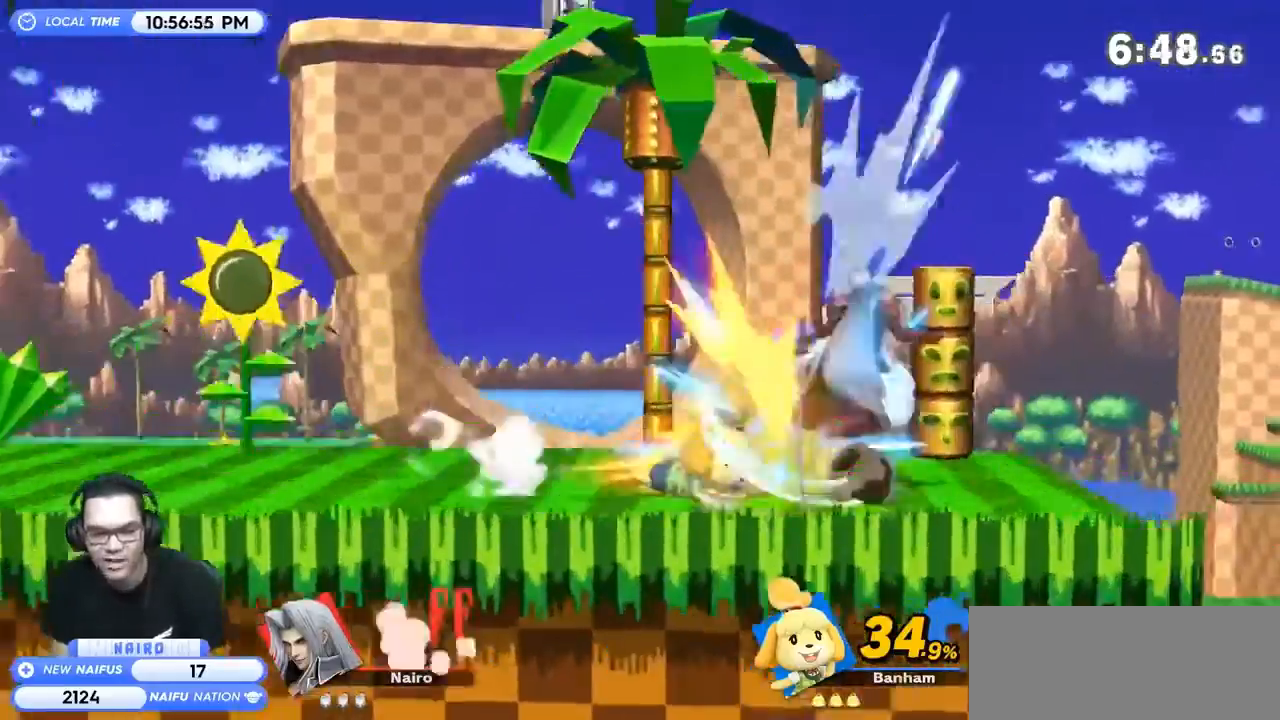
{"buttons": [], "left_stick": "center", "right_stick": "center", "events": [[133, "left_stick", "center"], [200, "R1", "down"], [333, "R1", "up"]]}
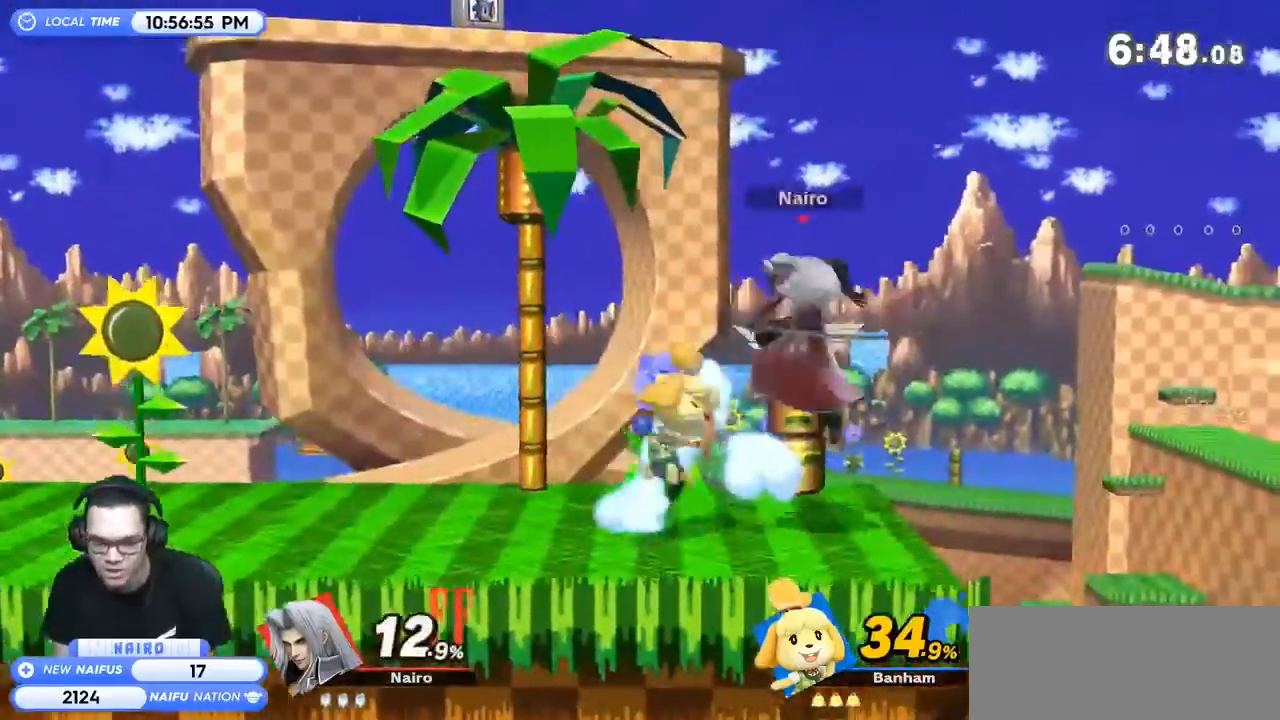
{"buttons": ["R1"], "left_stick": "center", "right_stick": "center", "events": [[333, "R1", "down"]]}
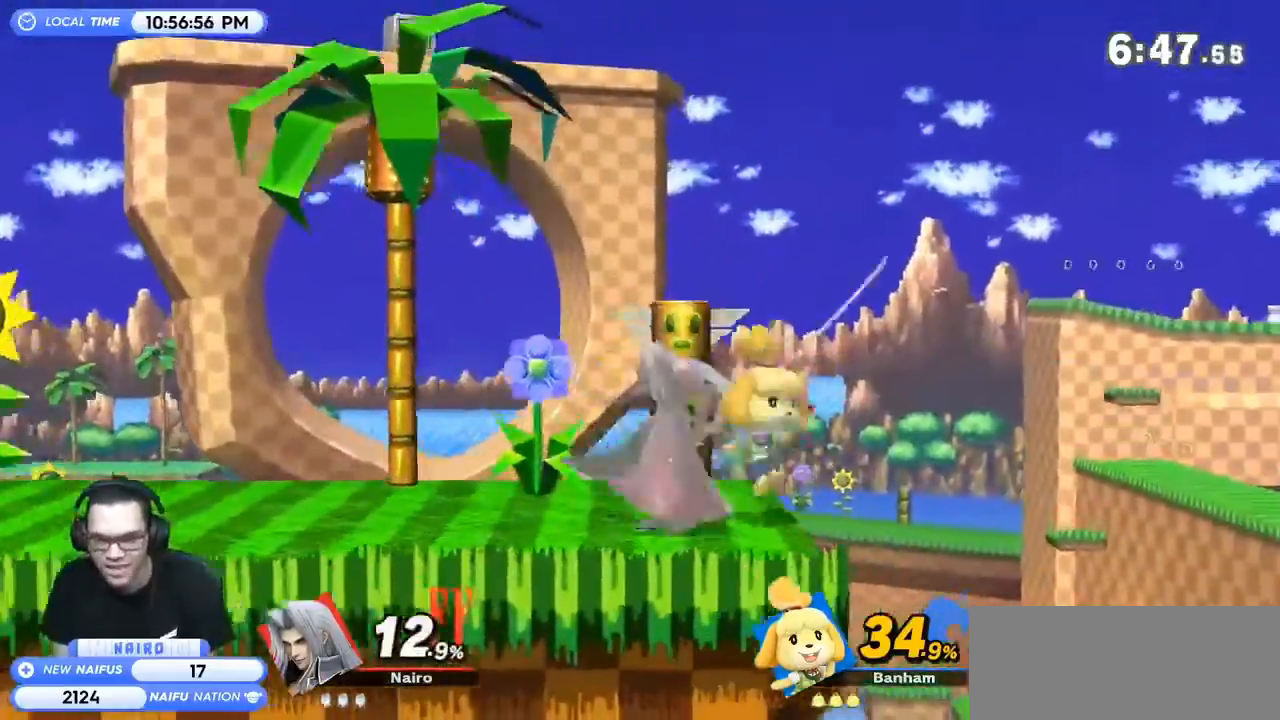
{"buttons": ["A"], "left_stick": "center", "right_stick": "center", "events": [[133, "Y", "down"], [167, "A", "down"], [200, "R1", "up"], [200, "Y", "up"], [233, "A", "up"], [300, "A", "down"], [300, "Y", "down"], [367, "A", "up"], [367, "Y", "up"], [467, "A", "down"], [467, "Y", "down"], [500, "Y", "up"]]}
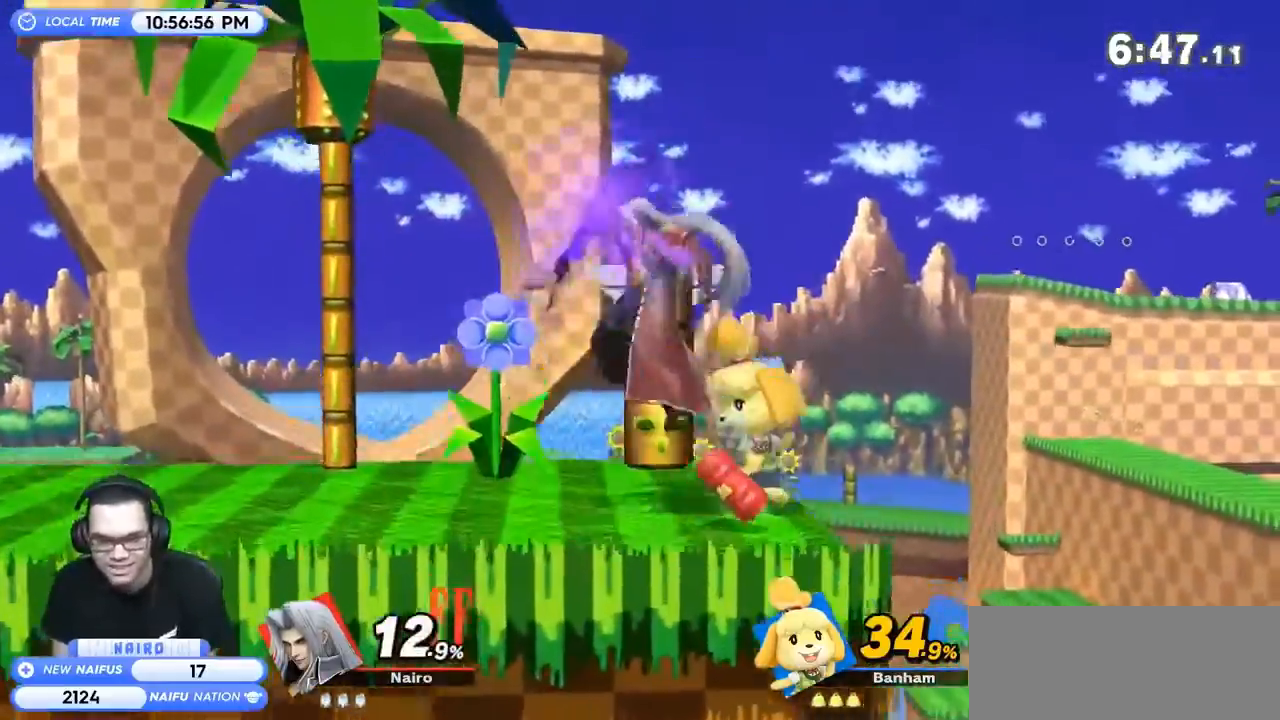
{"buttons": ["A"], "left_stick": "right", "right_stick": "center", "events": [[33, "A", "up"], [67, "left_stick", "down"], [233, "left_stick", "center"], [300, "Y", "down"], [300, "left_stick", "right"], [367, "A", "down"], [400, "Y", "up"], [433, "A", "up"], [500, "A", "down"]]}
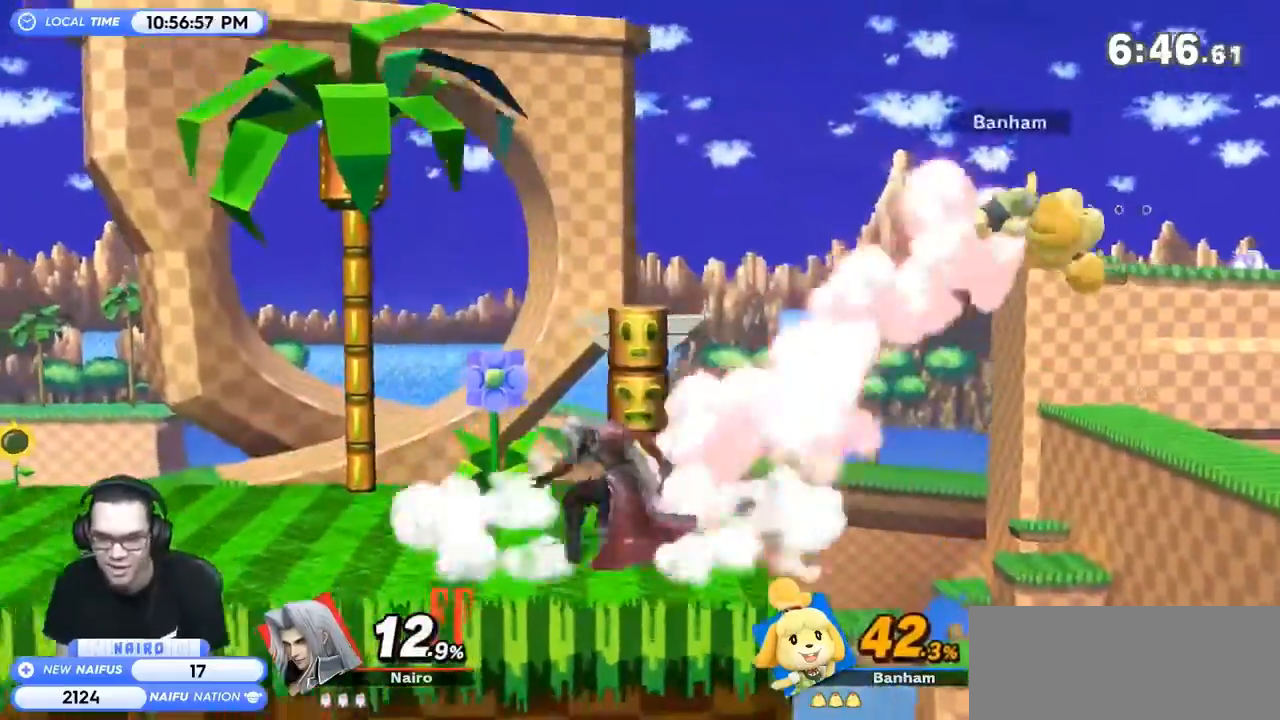
{"buttons": [], "left_stick": "left", "right_stick": "center", "events": [[67, "A", "up"], [167, "A", "down"], [267, "A", "up"], [433, "left_stick", "left"]]}
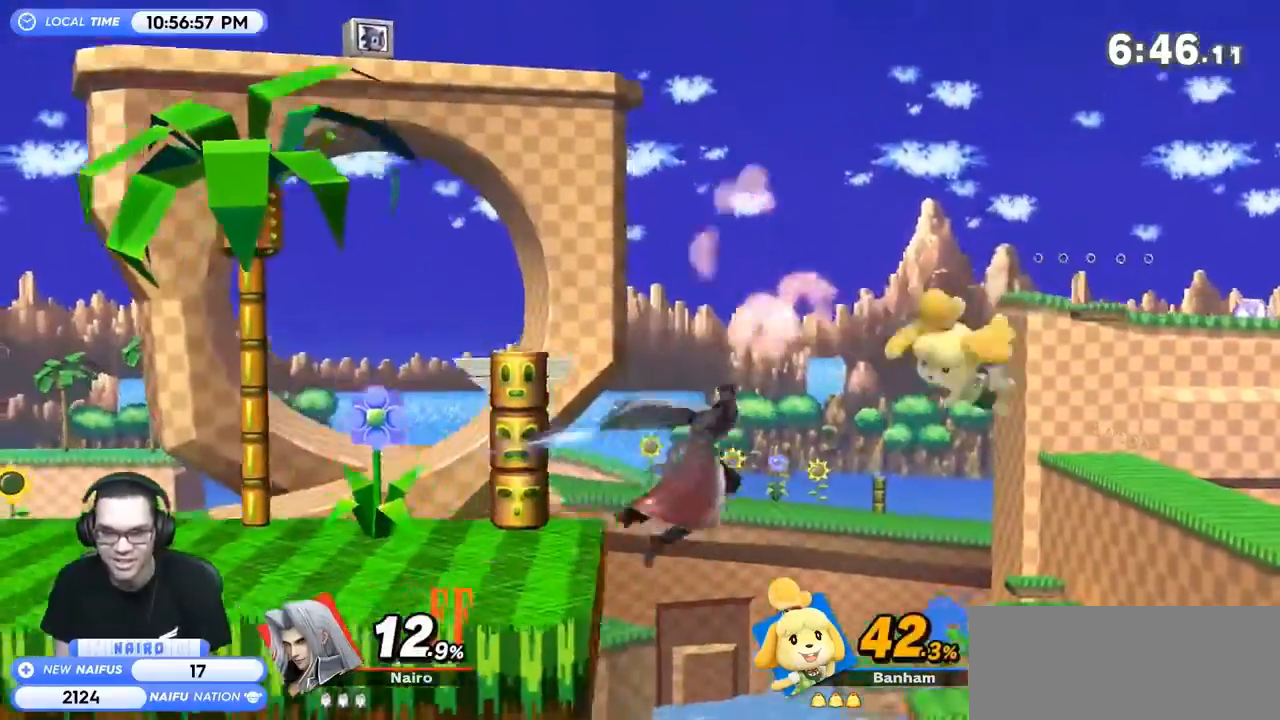
{"buttons": [], "left_stick": "left", "right_stick": "center", "events": [[100, "left_stick", "center"], [133, "A", "down"], [133, "Y", "down"], [200, "Y", "up"], [233, "A", "up"], [300, "A", "down"], [300, "left_stick", "left"], [367, "A", "up"]]}
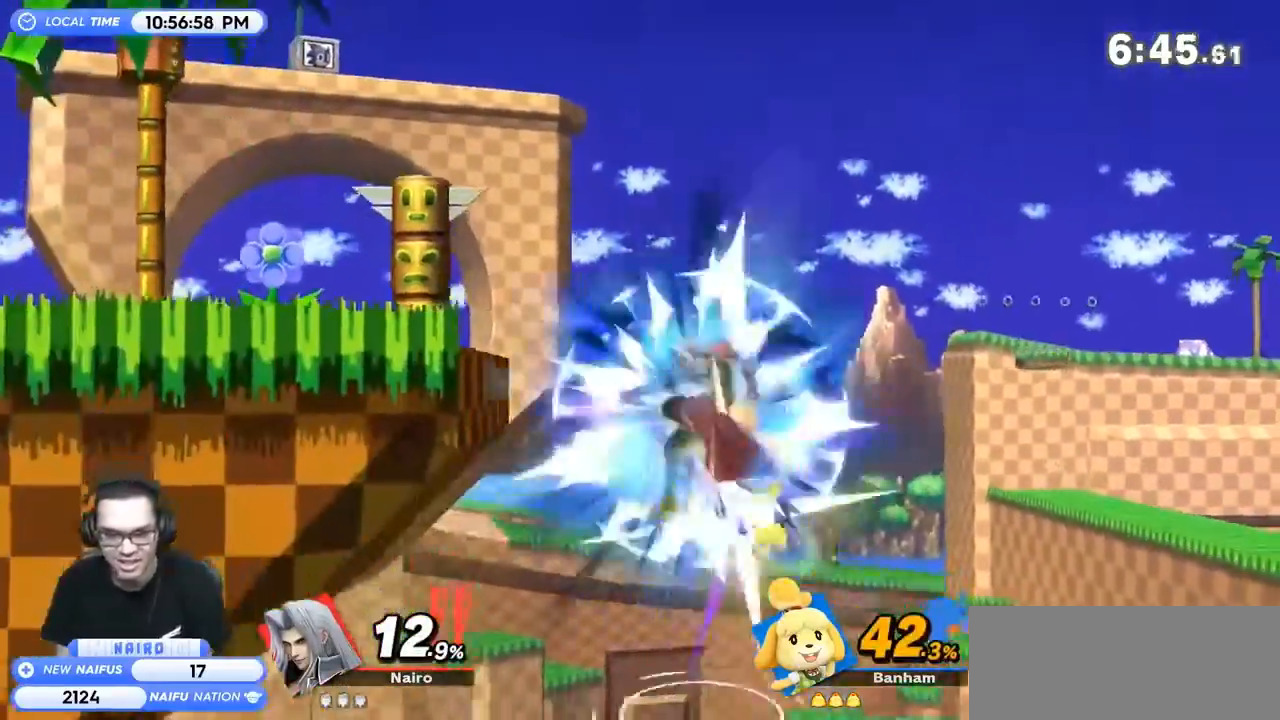
{"buttons": [], "left_stick": "left", "right_stick": "center", "events": [[267, "R1", "down"], [367, "R1", "up"], [400, "R1", "down"], [500, "R1", "up"]]}
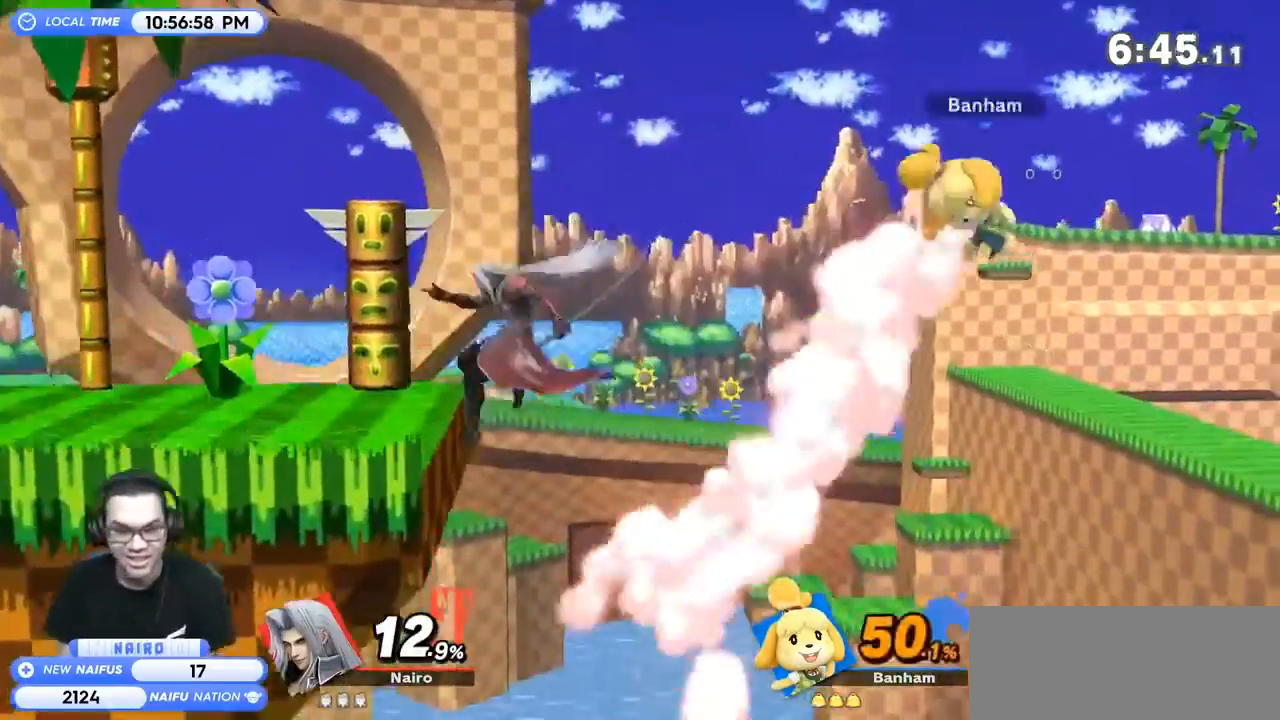
{"buttons": [], "left_stick": "right", "right_stick": "center", "events": [[100, "left_stick", "center"], [333, "left_stick", "right"]]}